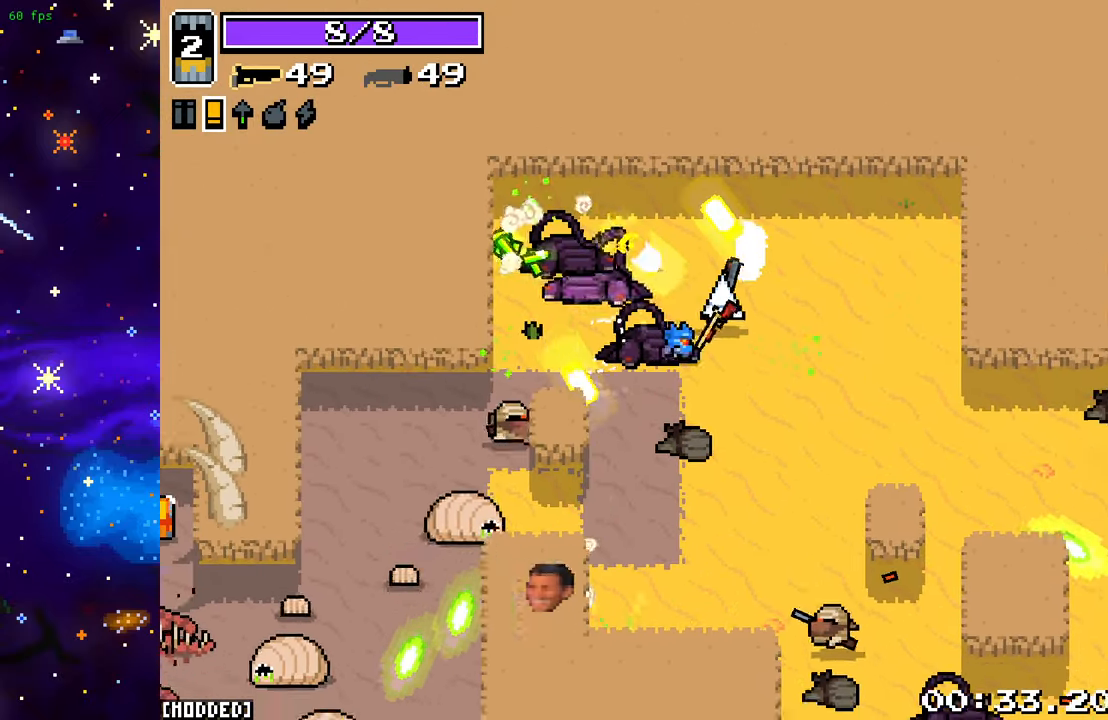
Gameplay with a controller (PlayStation layout); each line is a JSON object with the inputs held at the frame after it. "events" lists button and stick changes between this image and that frame as [ms after this image, input, new state], when the widget could be followed in between. Not read: L3 R3.
{"buttons": ["R2"], "left_stick": "down", "right_stick": "down", "events": [[17, "right_stick", "down"], [150, "left_stick", "down"], [367, "R2", "down"]]}
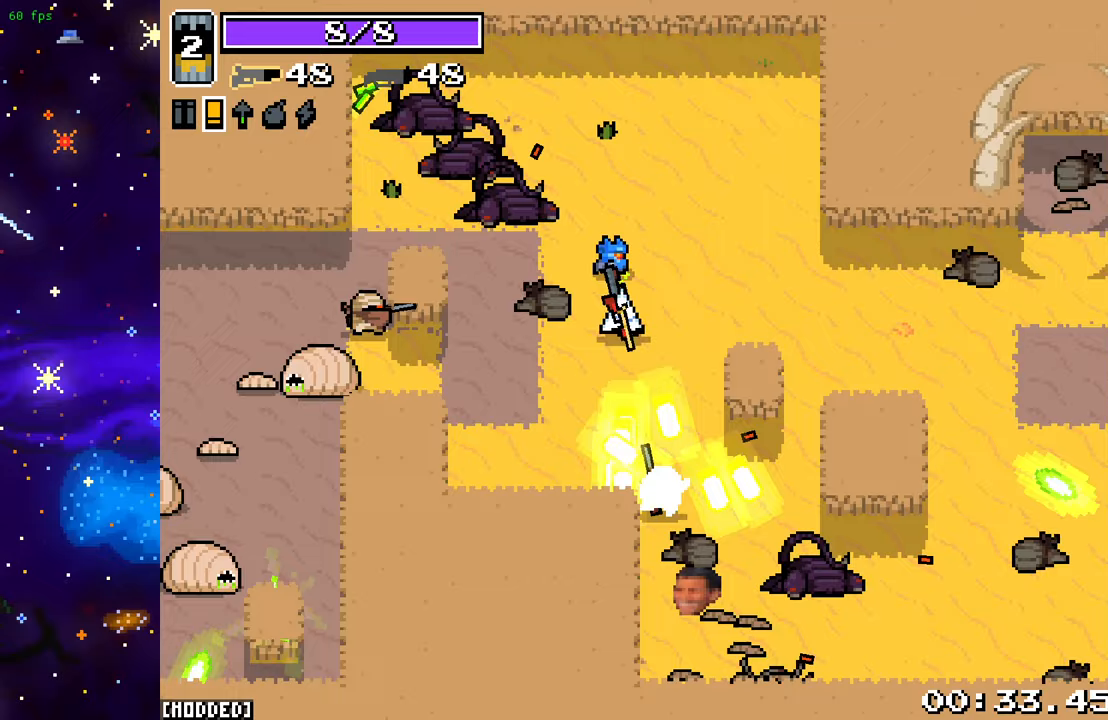
{"buttons": [], "left_stick": "up-left", "right_stick": "left", "events": [[17, "R2", "up"], [267, "right_stick", "down-left"], [350, "left_stick", "up-left"], [400, "right_stick", "left"]]}
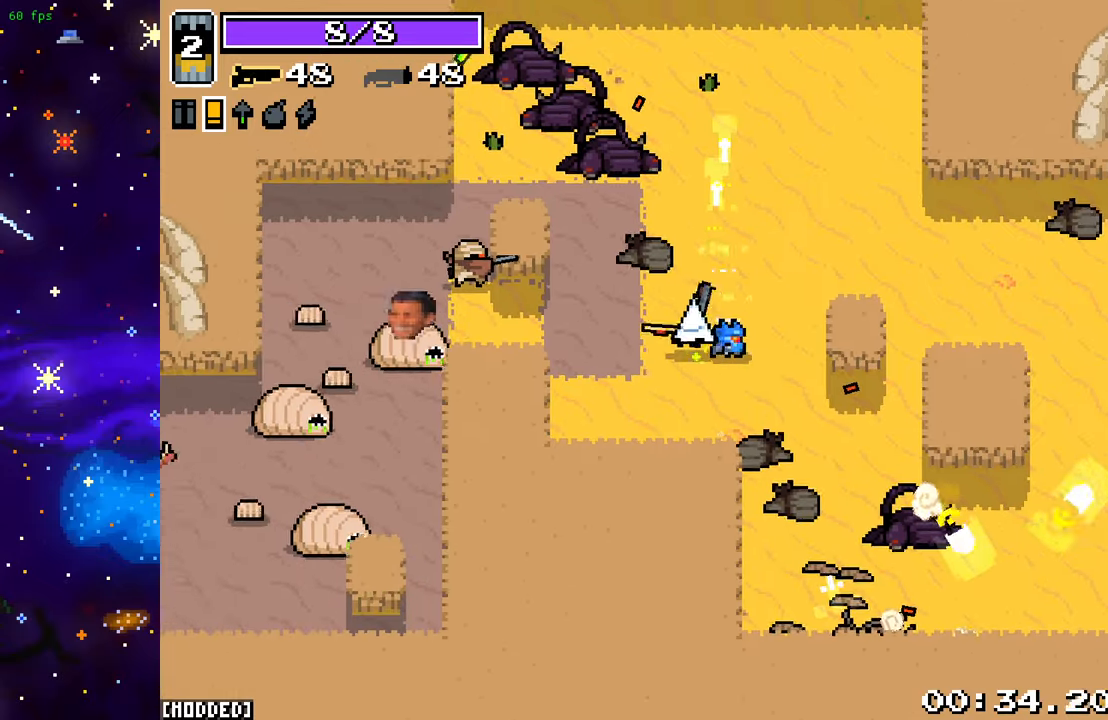
{"buttons": [], "left_stick": "up-left", "right_stick": "left", "events": []}
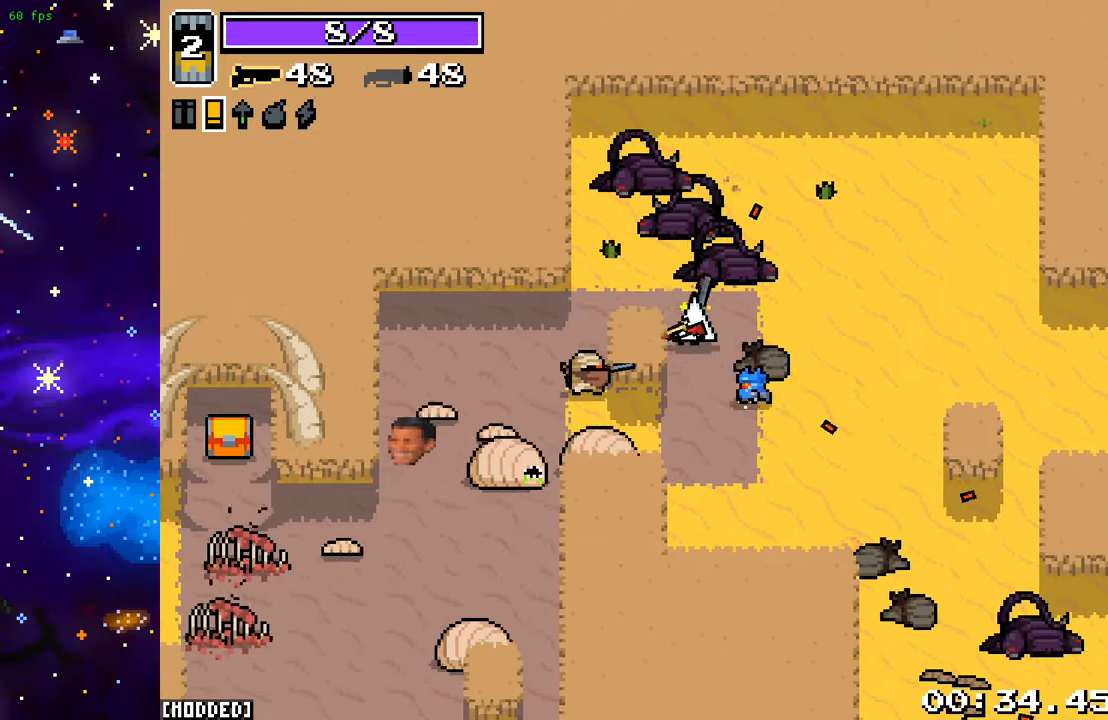
{"buttons": ["R2"], "left_stick": "up-right", "right_stick": "down", "events": [[50, "right_stick", "down-left"], [117, "left_stick", "left"], [367, "R2", "down"], [383, "right_stick", "down"], [417, "left_stick", "center"], [483, "left_stick", "up-right"]]}
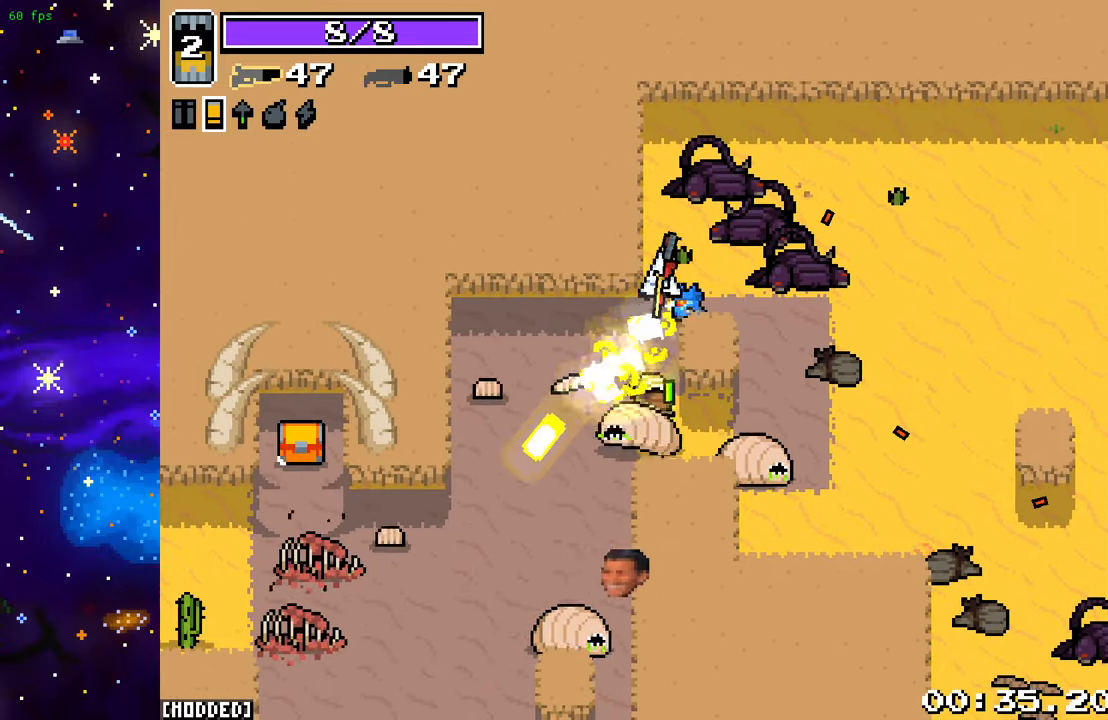
{"buttons": [], "left_stick": "down-right", "right_stick": "down", "events": [[83, "R2", "up"], [133, "left_stick", "right"], [233, "left_stick", "down-right"]]}
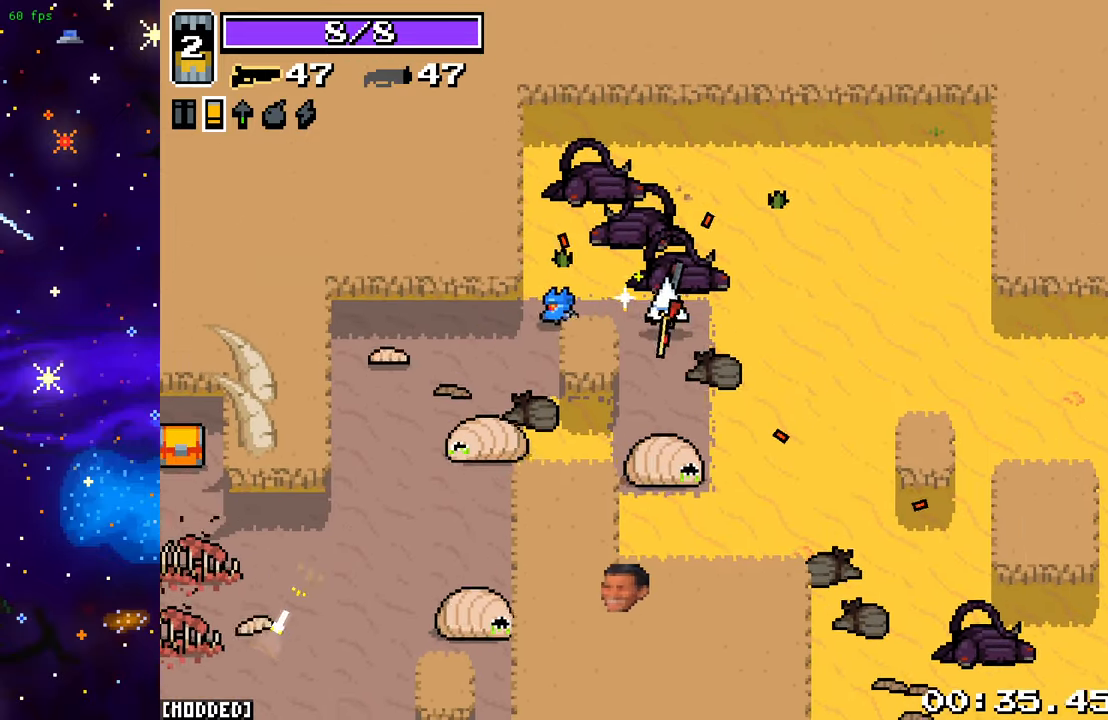
{"buttons": [], "left_stick": "down-right", "right_stick": "down-left", "events": [[67, "R2", "down"], [183, "left_stick", "up-right"], [233, "R2", "up"], [283, "right_stick", "down-left"], [367, "left_stick", "down-right"]]}
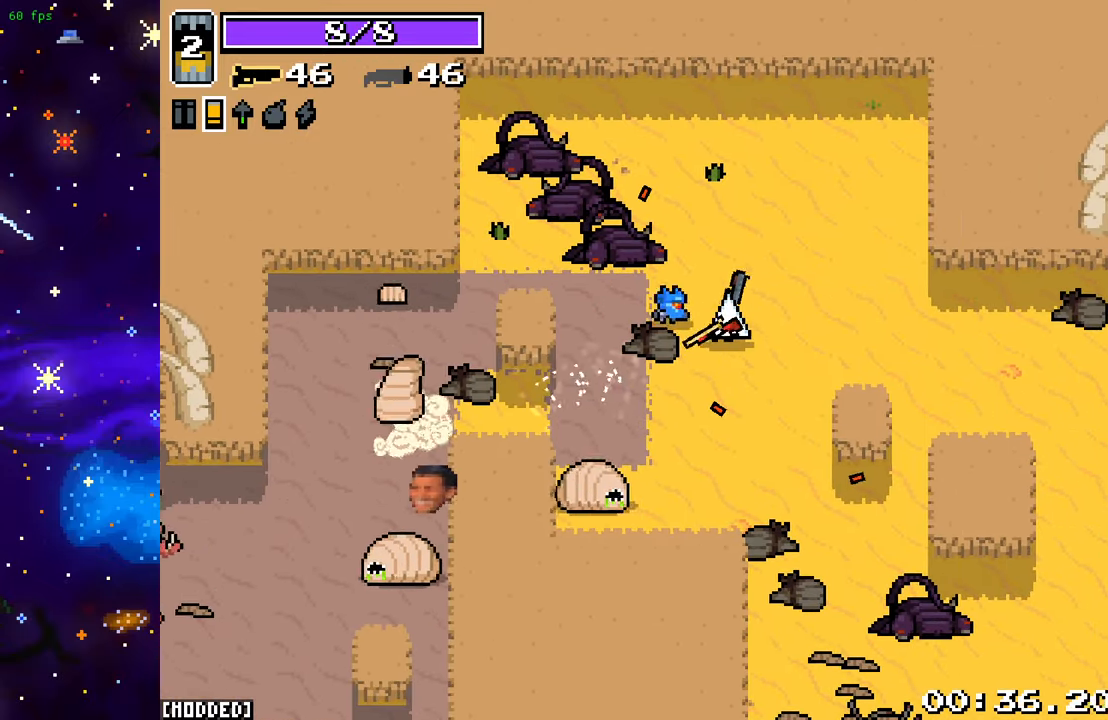
{"buttons": ["L2"], "left_stick": "up-left", "right_stick": "down-left", "events": [[33, "left_stick", "down"], [83, "right_stick", "left"], [333, "right_stick", "down-left"], [433, "L2", "down"], [433, "left_stick", "up-left"]]}
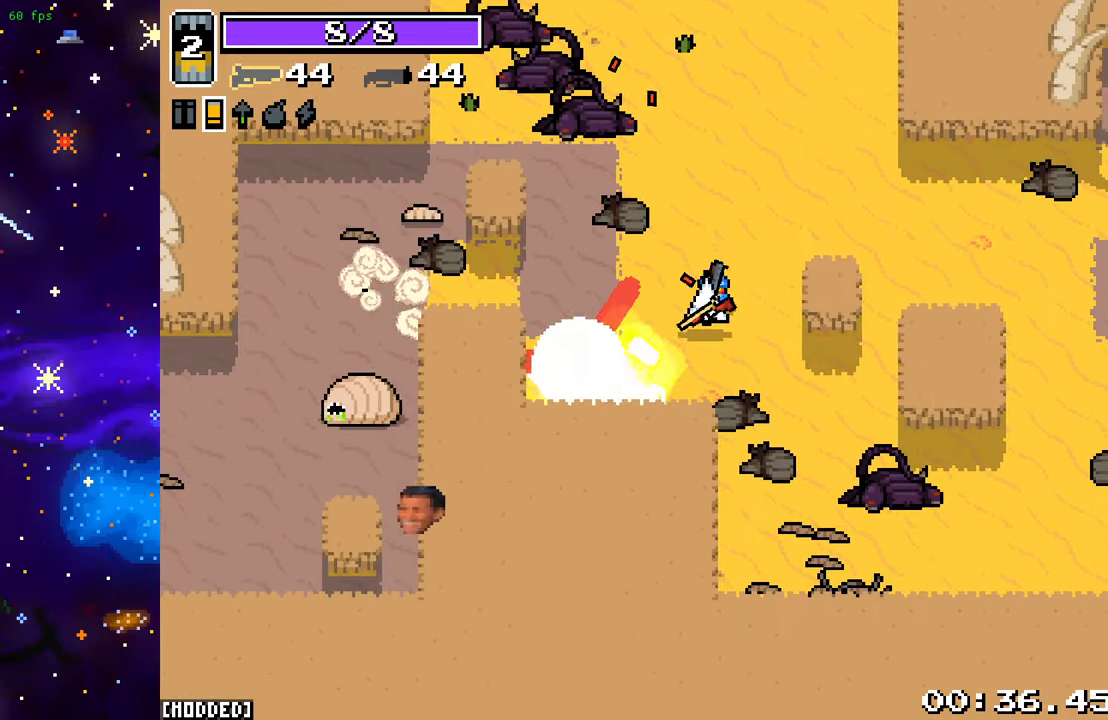
{"buttons": [], "left_stick": "down-left", "right_stick": "center", "events": [[17, "left_stick", "up"], [83, "L2", "up"], [367, "right_stick", "center"], [383, "left_stick", "left"], [467, "left_stick", "down-left"]]}
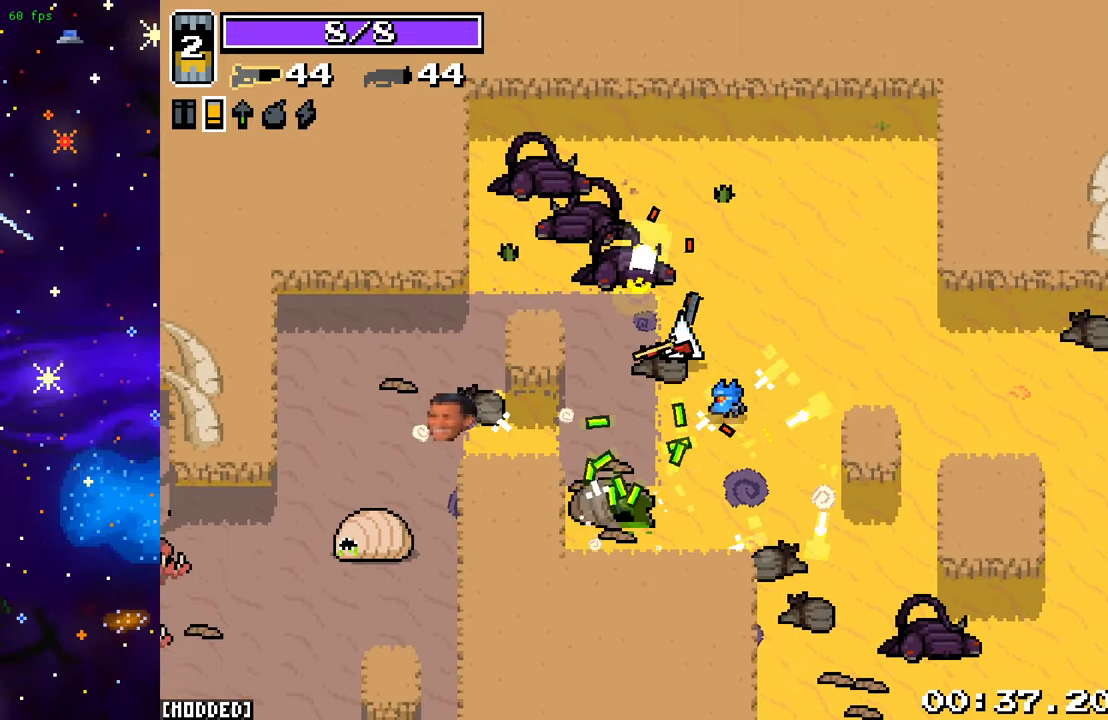
{"buttons": ["R2"], "left_stick": "up-left", "right_stick": "left", "events": [[83, "right_stick", "left"], [417, "left_stick", "up-left"], [450, "R2", "down"]]}
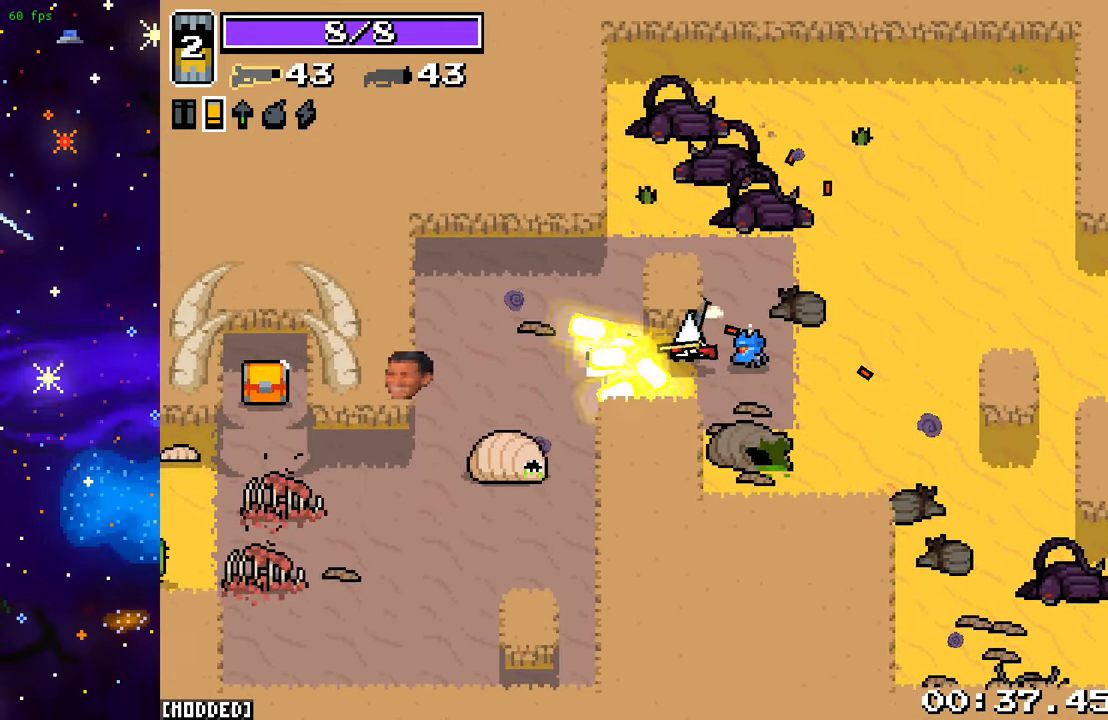
{"buttons": [], "left_stick": "left", "right_stick": "down-left", "events": [[83, "left_stick", "up-right"], [100, "R2", "up"], [133, "left_stick", "right"], [267, "left_stick", "up"], [333, "left_stick", "left"], [500, "right_stick", "down-left"]]}
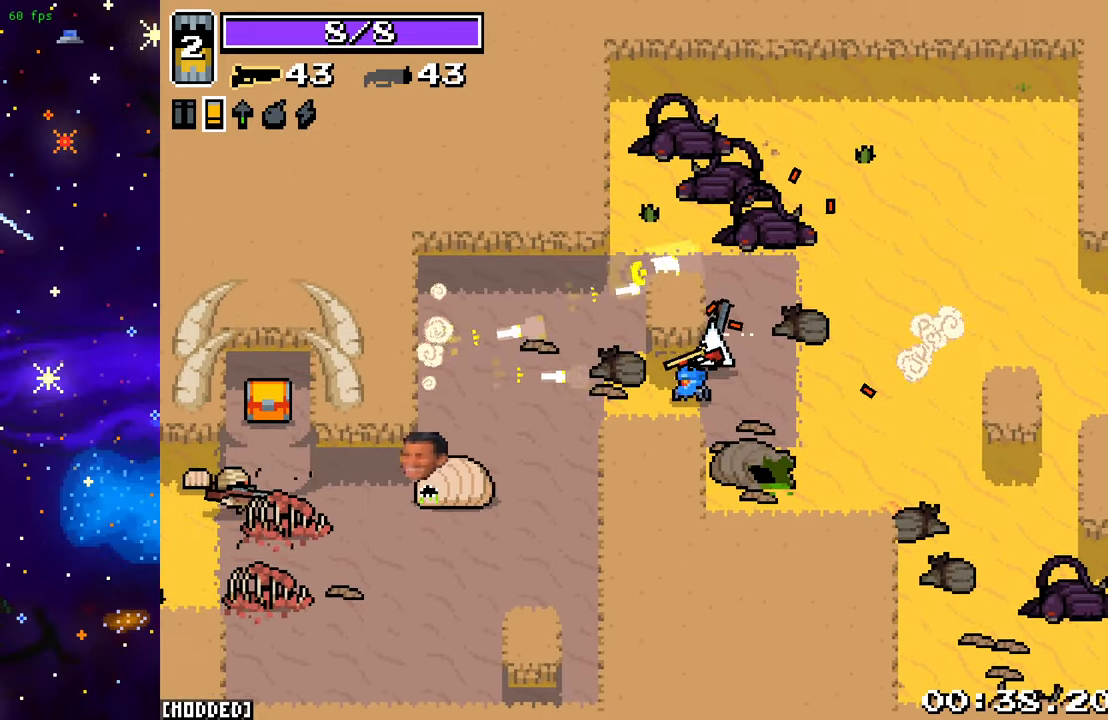
{"buttons": [], "left_stick": "down-left", "right_stick": "down-left", "events": [[67, "left_stick", "down-left"], [200, "left_stick", "left"], [467, "left_stick", "down-left"]]}
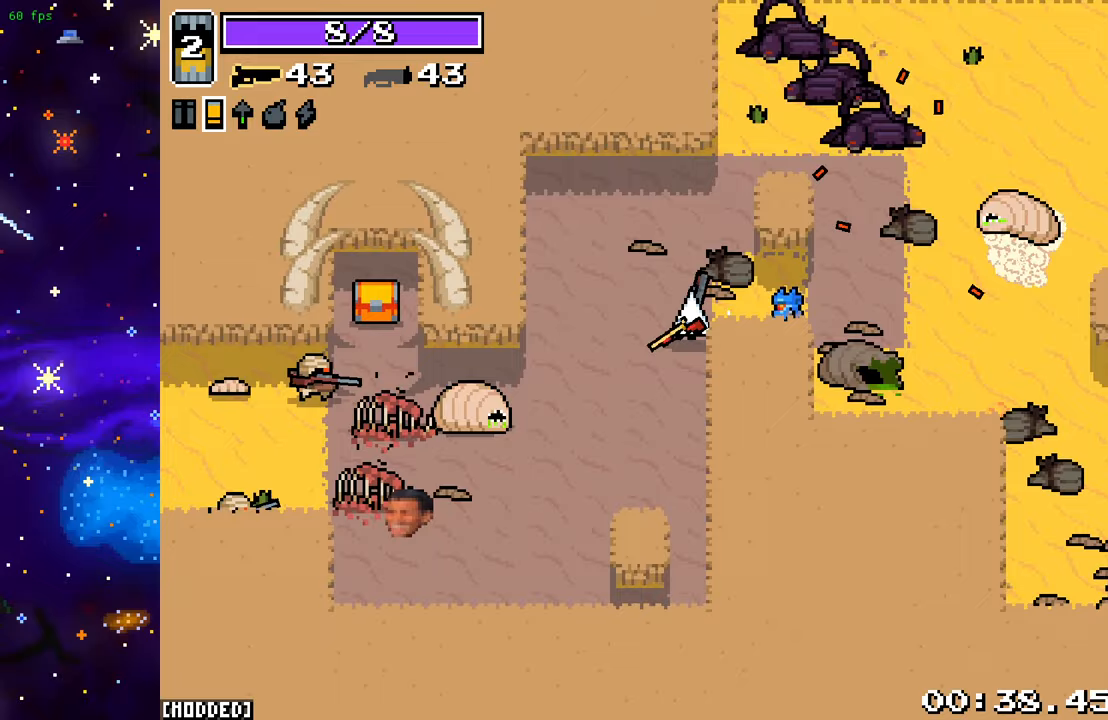
{"buttons": [], "left_stick": "down-left", "right_stick": "left", "events": [[117, "L2", "down"], [150, "right_stick", "left"], [200, "left_stick", "down"], [300, "L2", "up"], [467, "left_stick", "down-left"]]}
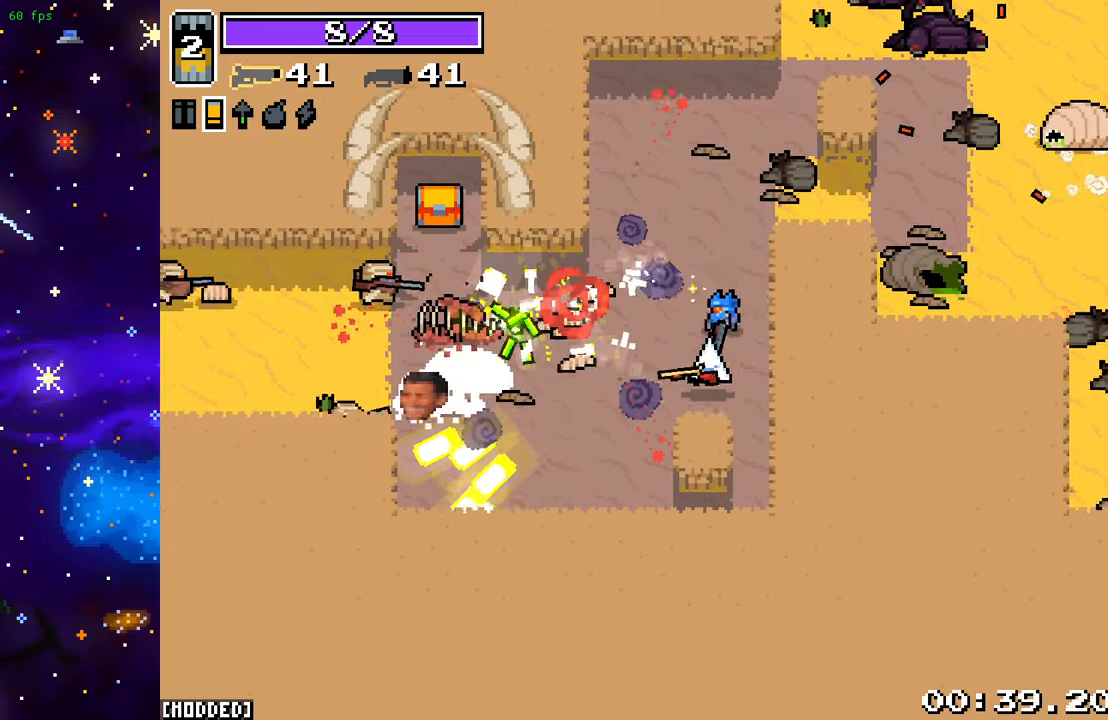
{"buttons": ["R2"], "left_stick": "center", "right_stick": "up-left", "events": [[150, "left_stick", "down"], [283, "right_stick", "up-left"], [333, "left_stick", "left"], [350, "R2", "down"], [450, "left_stick", "center"]]}
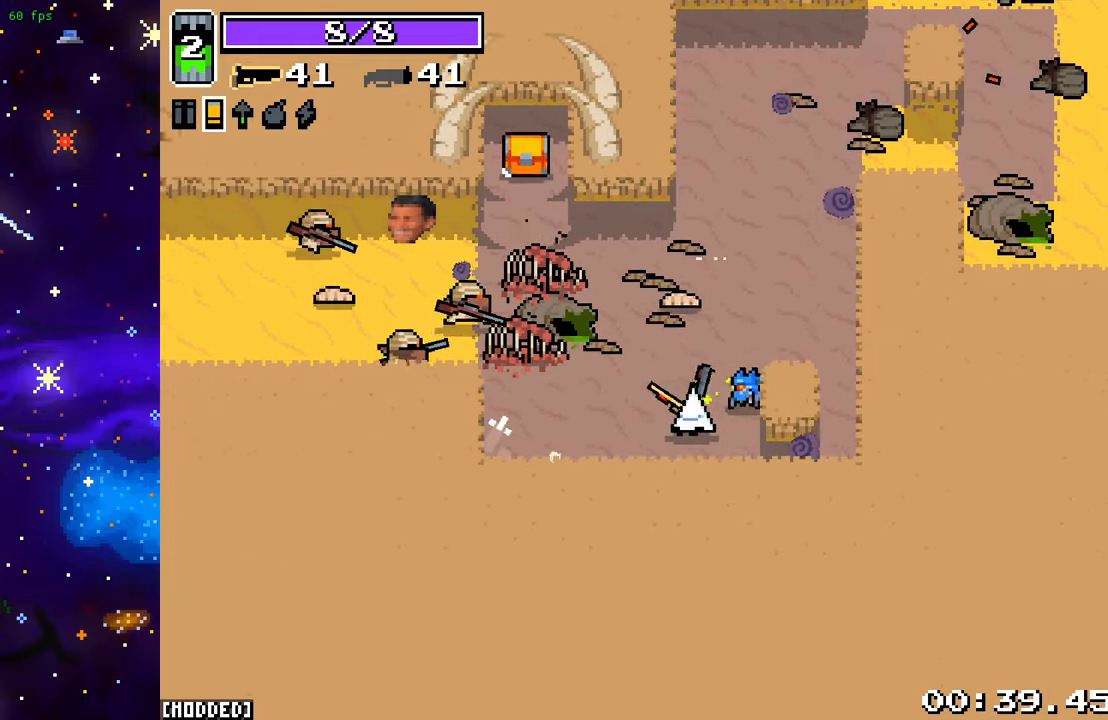
{"buttons": ["L2"], "left_stick": "left", "right_stick": "up", "events": [[17, "R2", "up"], [150, "R2", "down"], [217, "left_stick", "down"], [333, "R2", "up"], [467, "left_stick", "left"], [483, "L2", "down"], [500, "right_stick", "up"]]}
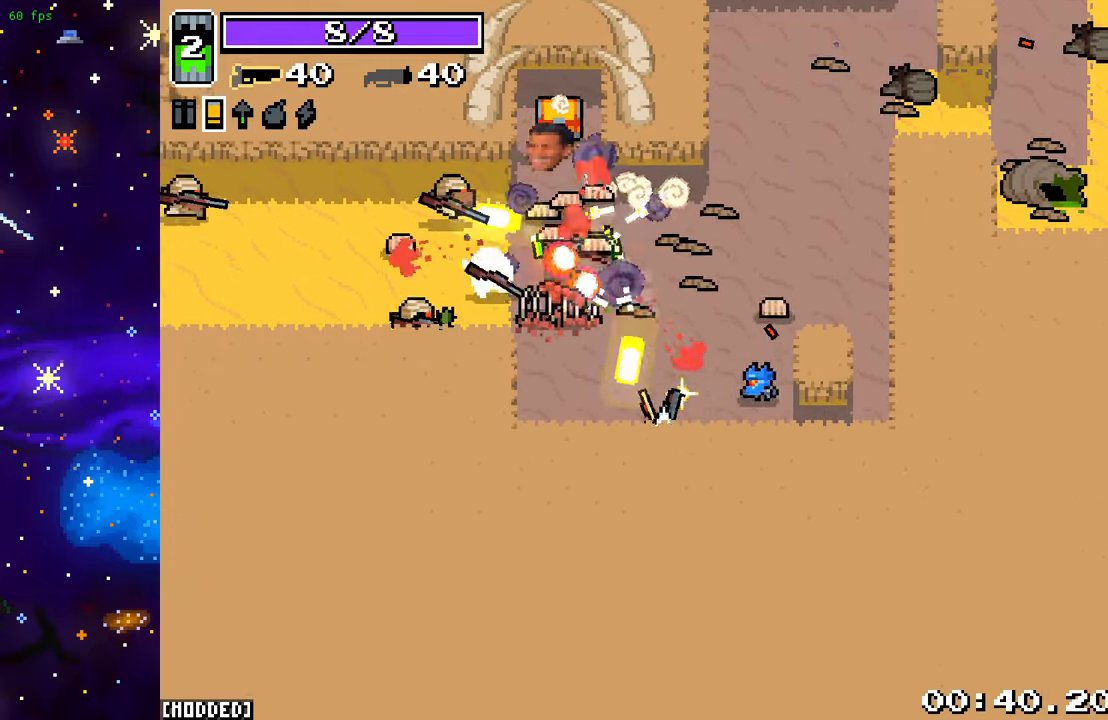
{"buttons": [], "left_stick": "center", "right_stick": "up", "events": [[150, "L2", "up"], [167, "left_stick", "down-left"], [233, "L2", "down"], [367, "L2", "up"], [483, "left_stick", "center"]]}
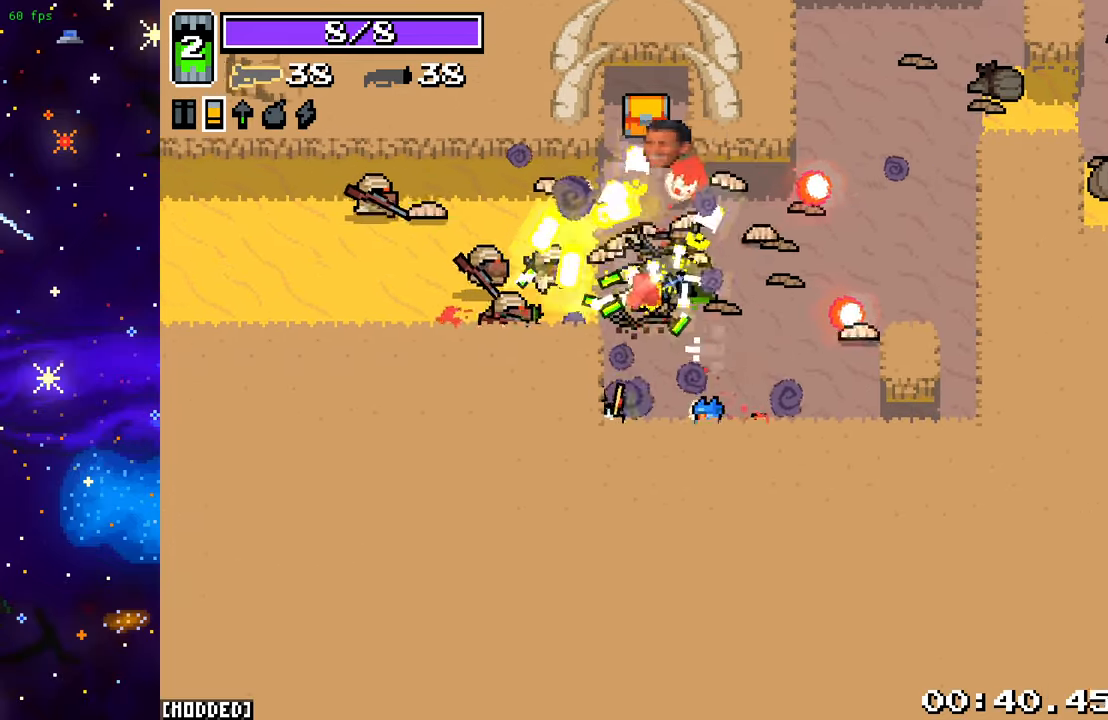
{"buttons": [], "left_stick": "right", "right_stick": "up", "events": [[217, "left_stick", "right"]]}
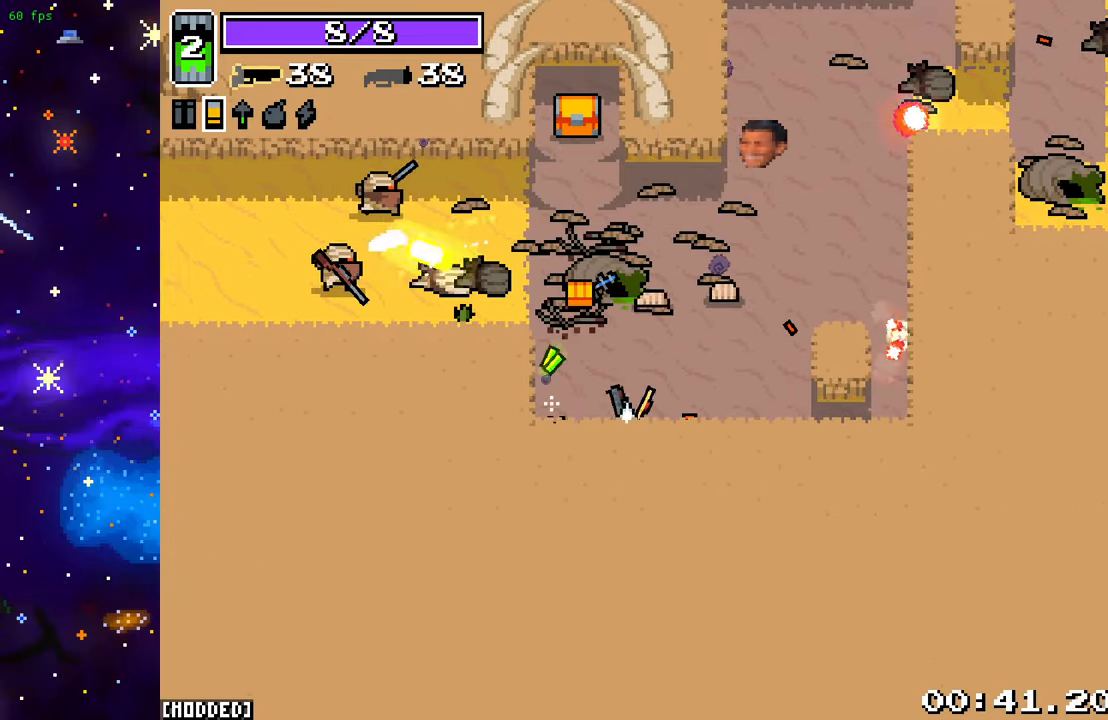
{"buttons": [], "left_stick": "up-left", "right_stick": "up-left", "events": [[17, "R2", "down"], [150, "R2", "up"], [233, "left_stick", "up-right"], [250, "R2", "down"], [367, "right_stick", "up-left"], [400, "left_stick", "up-left"], [433, "R2", "up"]]}
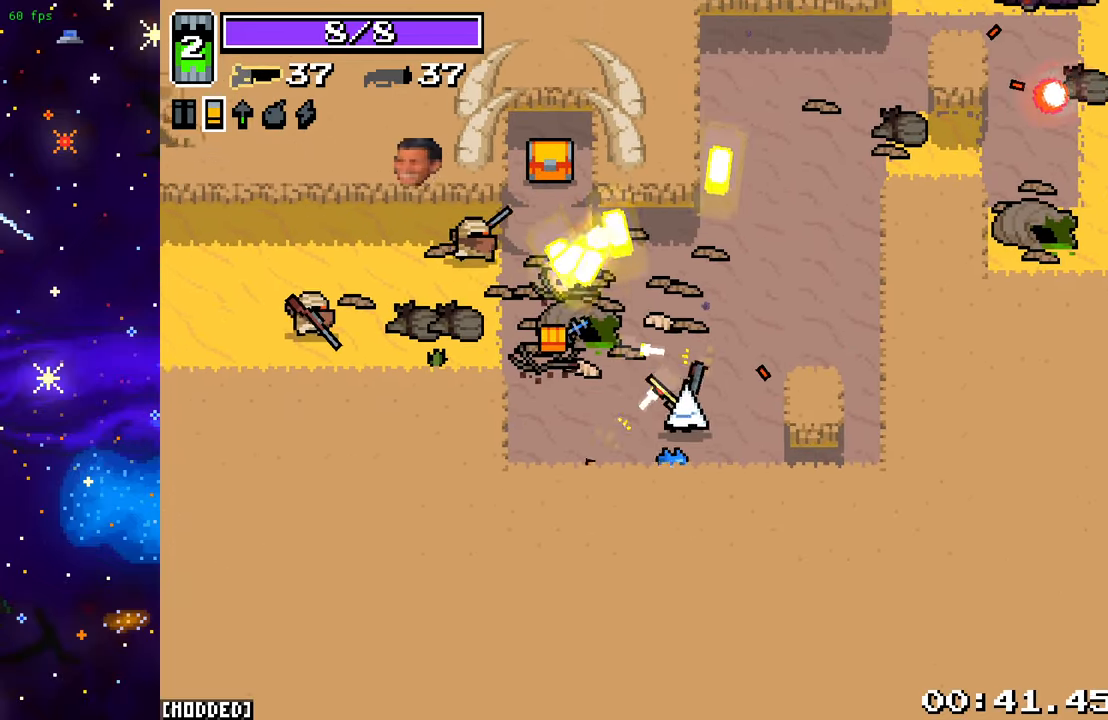
{"buttons": ["R2"], "left_stick": "left", "right_stick": "up-left", "events": [[367, "left_stick", "left"], [450, "R2", "down"]]}
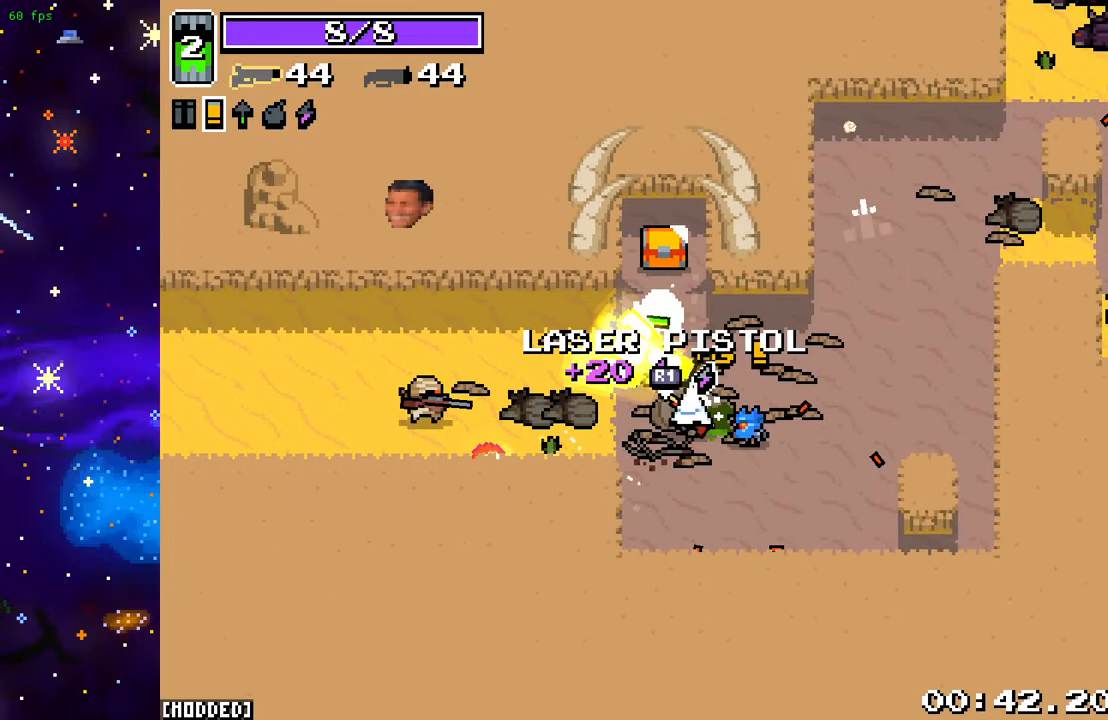
{"buttons": [], "left_stick": "left", "right_stick": "left", "events": [[100, "R2", "up"], [117, "left_stick", "up-left"], [233, "right_stick", "left"], [483, "left_stick", "left"]]}
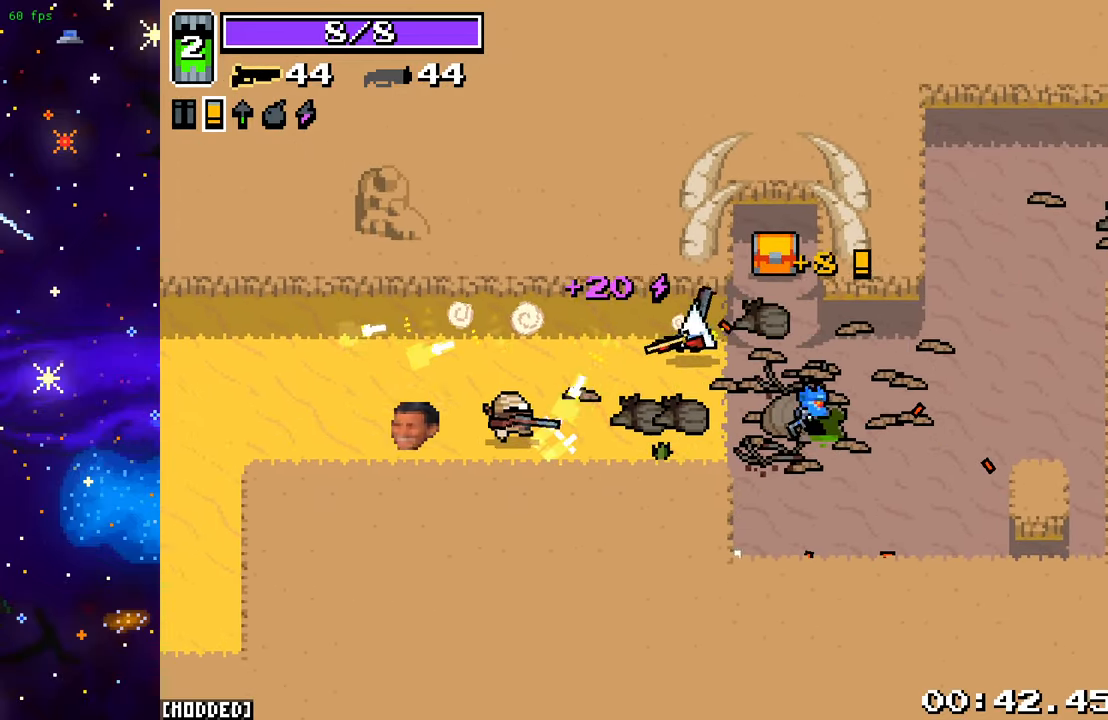
{"buttons": [], "left_stick": "right", "right_stick": "down", "events": [[50, "right_stick", "down-left"], [167, "R2", "down"], [267, "left_stick", "center"], [300, "R2", "up"], [317, "left_stick", "right"], [500, "right_stick", "down"]]}
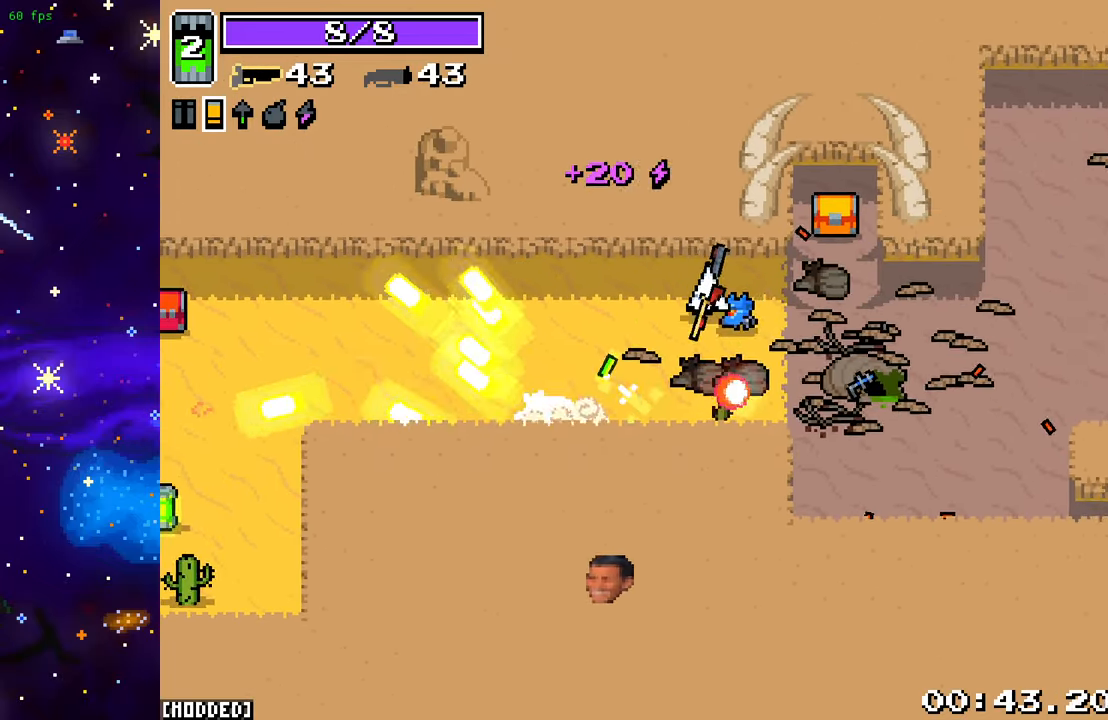
{"buttons": [], "left_stick": "center", "right_stick": "right", "events": [[117, "right_stick", "down-right"], [250, "left_stick", "up-right"], [300, "right_stick", "right"], [483, "left_stick", "center"]]}
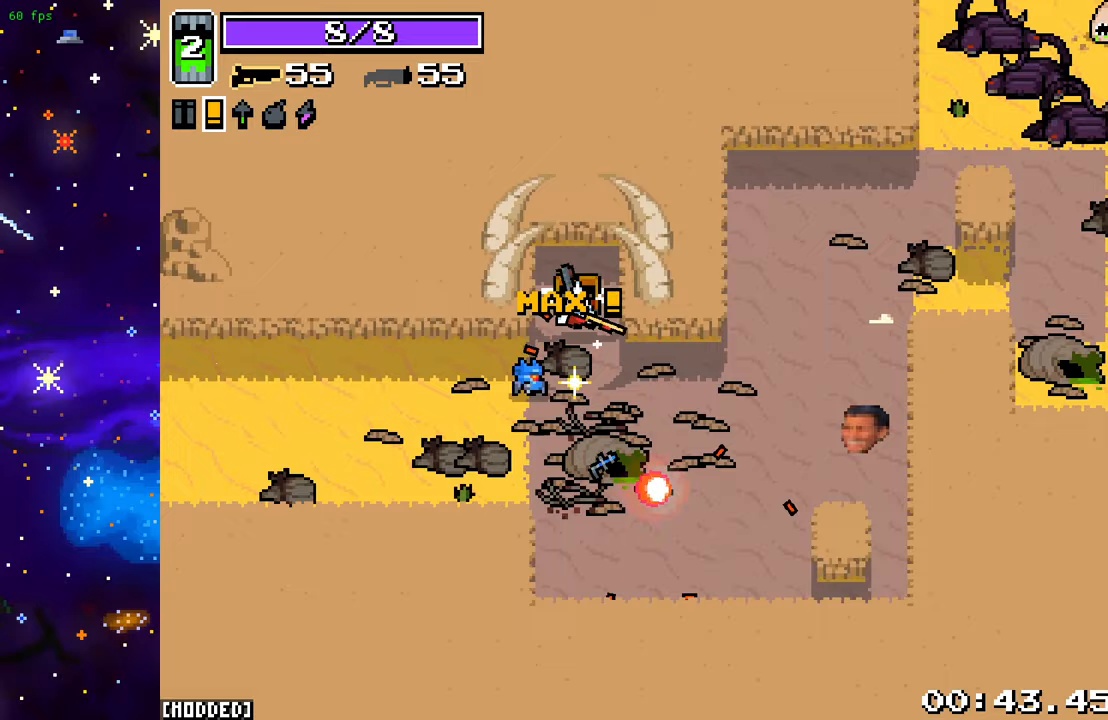
{"buttons": [], "left_stick": "down-left", "right_stick": "right", "events": [[17, "left_stick", "down"], [100, "left_stick", "down-left"]]}
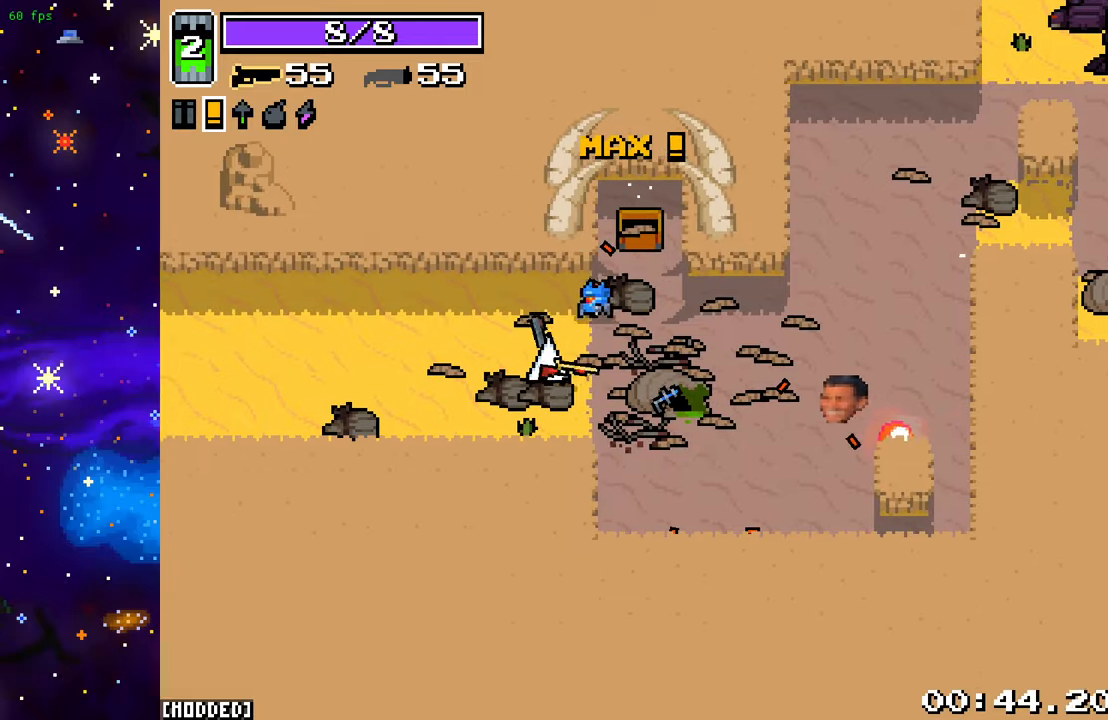
{"buttons": [], "left_stick": "left", "right_stick": "down-left", "events": [[50, "left_stick", "left"], [167, "right_stick", "down"], [233, "right_stick", "down-left"]]}
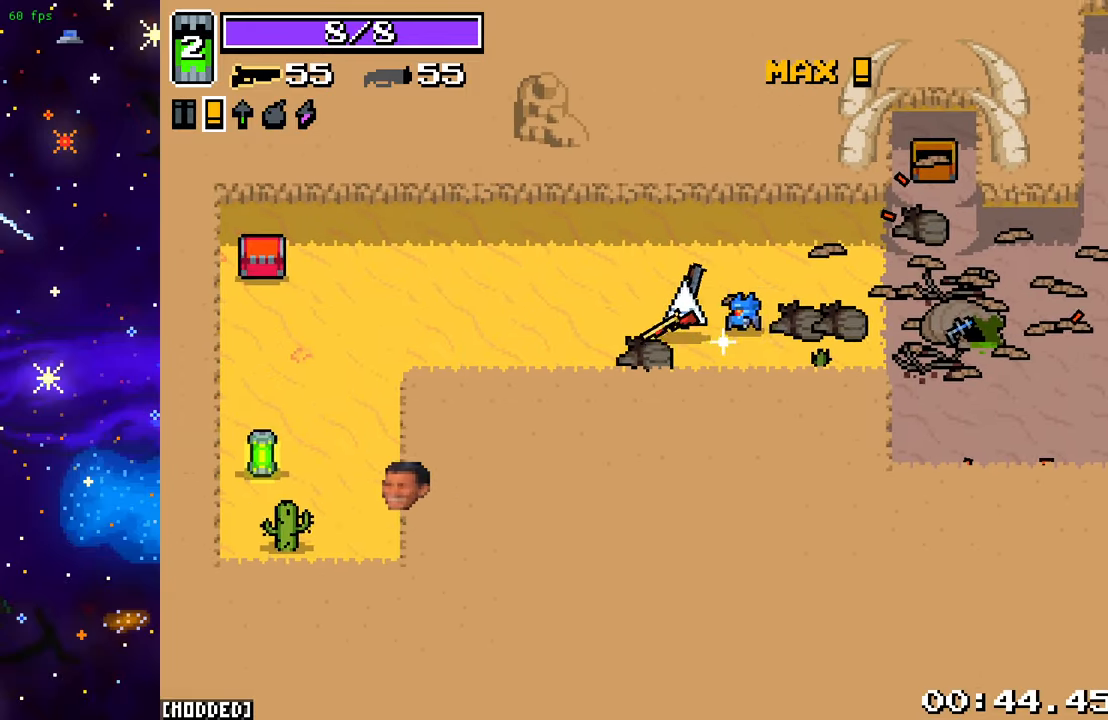
{"buttons": [], "left_stick": "left", "right_stick": "down-left", "events": []}
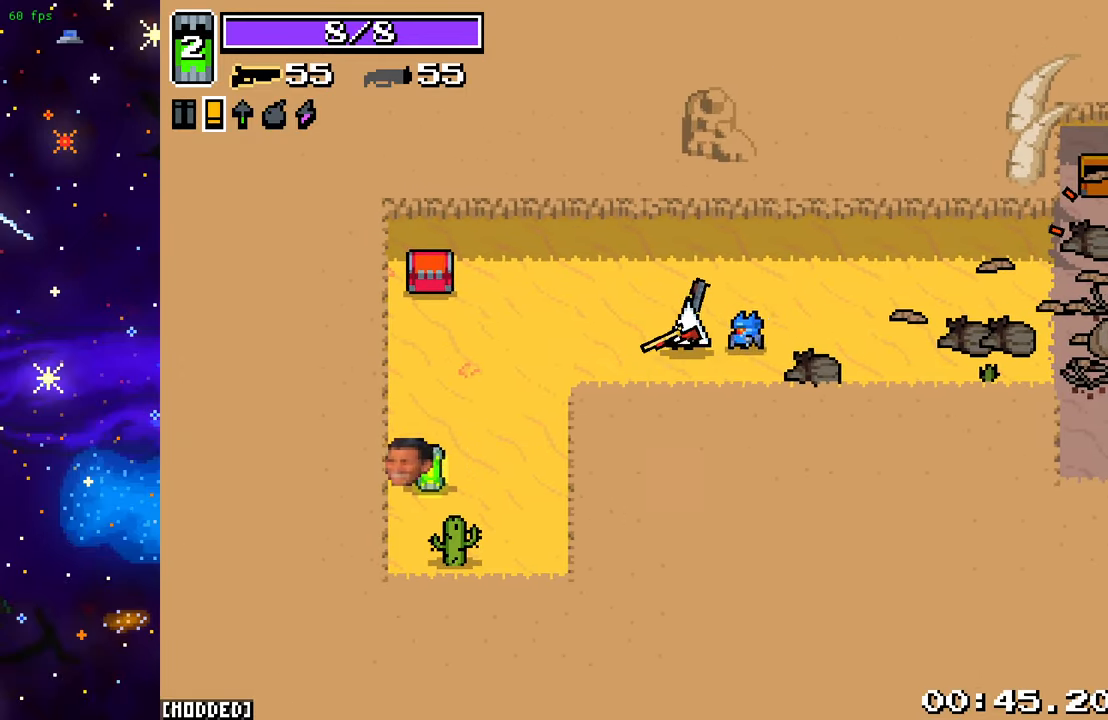
{"buttons": [], "left_stick": "down-left", "right_stick": "down-left", "events": [[167, "R2", "down"], [217, "left_stick", "down-left"], [317, "R2", "up"]]}
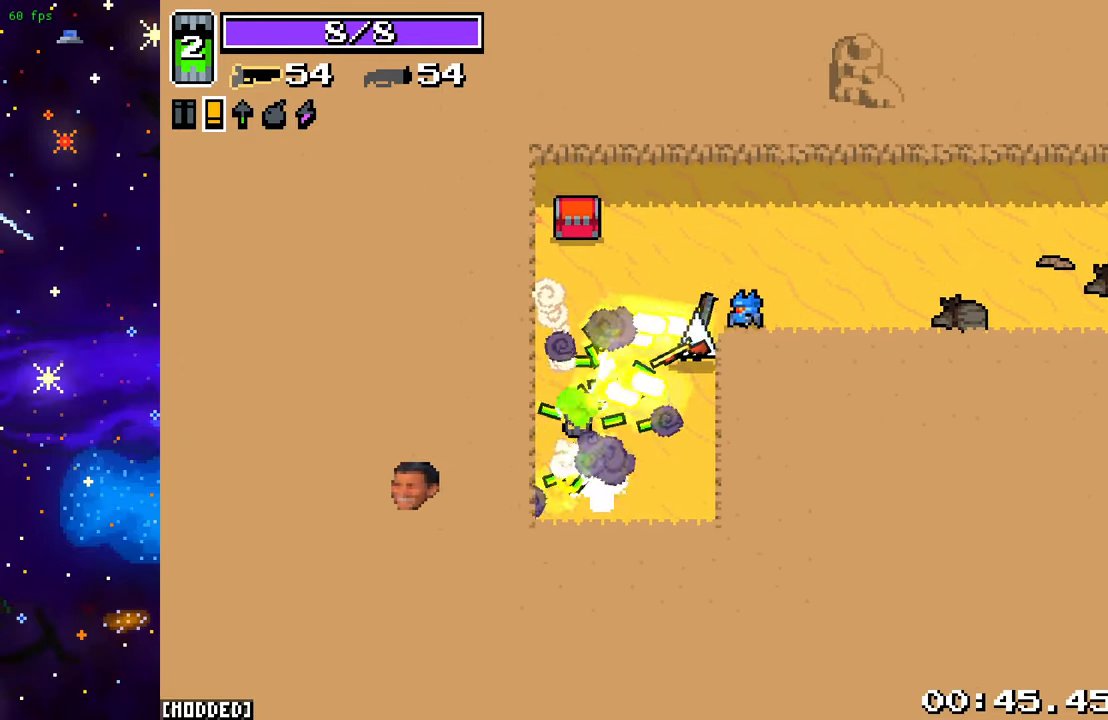
{"buttons": [], "left_stick": "up-right", "right_stick": "down-right", "events": [[300, "left_stick", "up-right"], [367, "right_stick", "down"], [467, "right_stick", "down-right"]]}
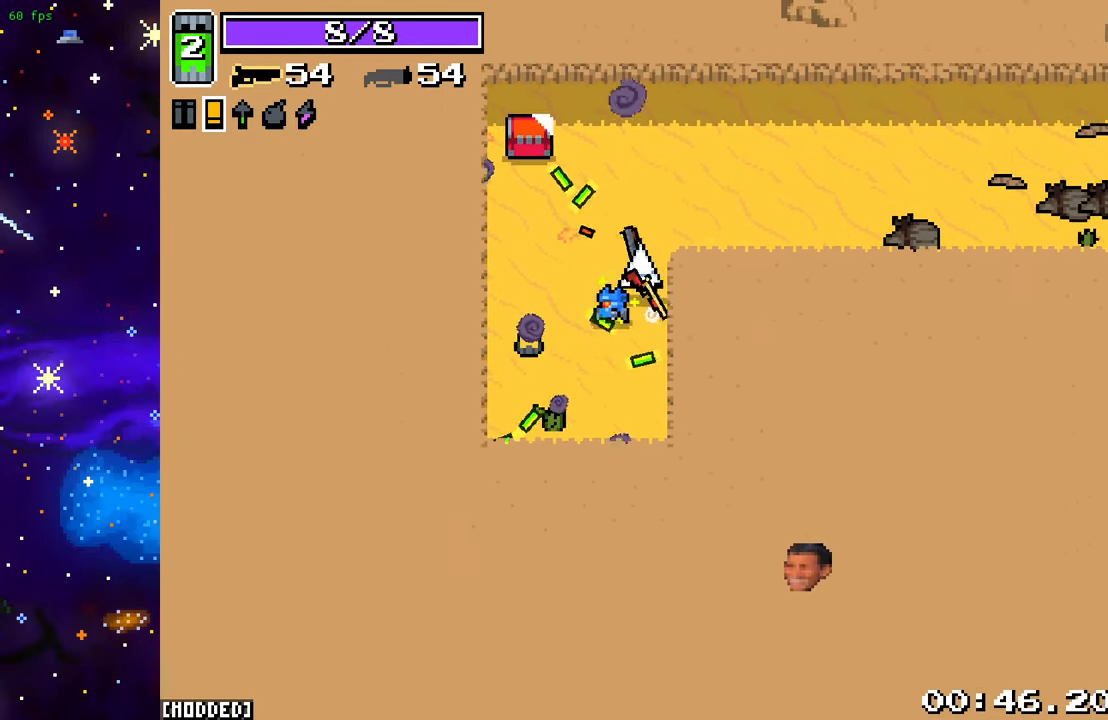
{"buttons": [], "left_stick": "right", "right_stick": "right", "events": [[167, "left_stick", "right"], [400, "right_stick", "right"]]}
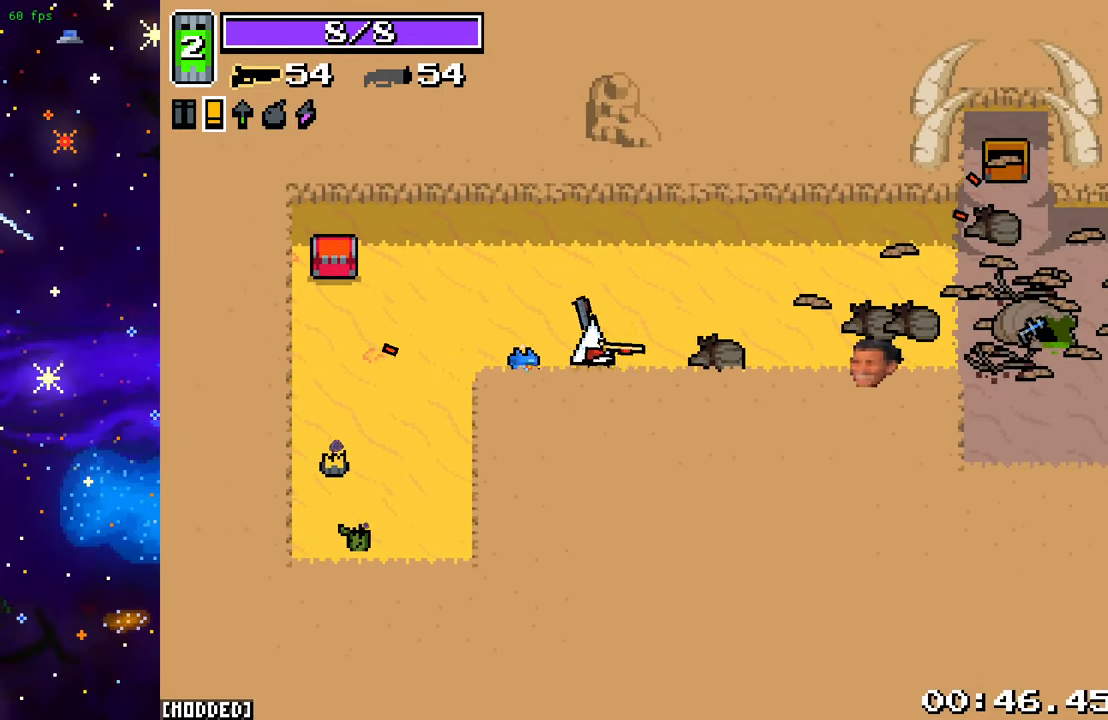
{"buttons": [], "left_stick": "right", "right_stick": "right", "events": []}
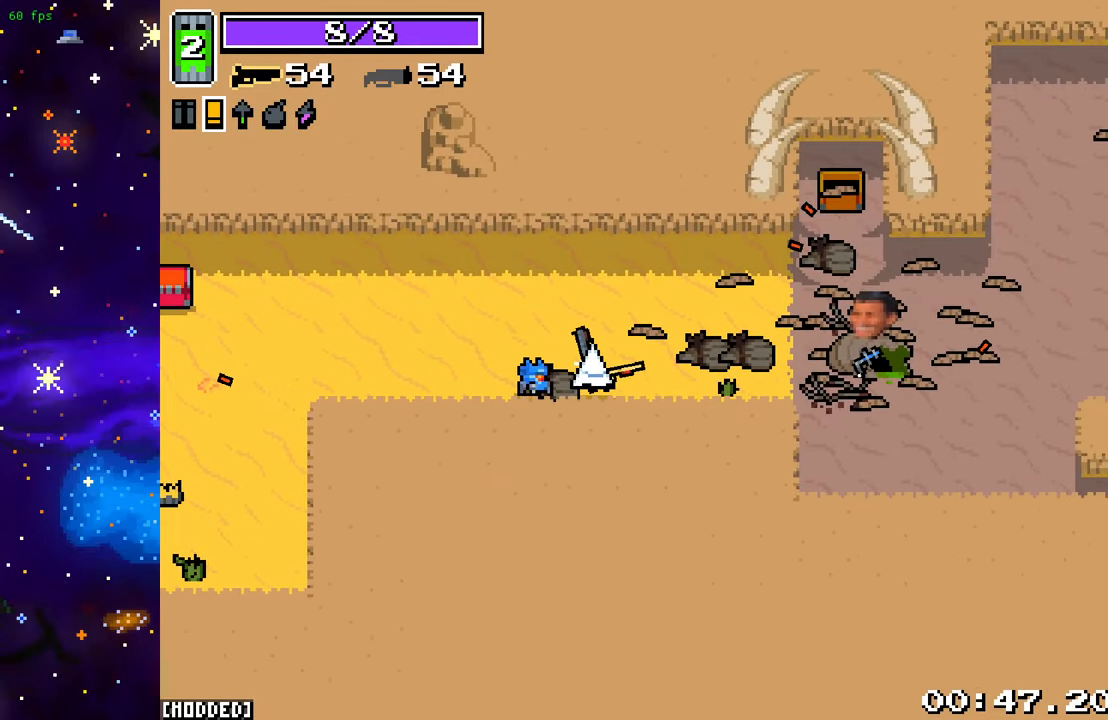
{"buttons": [], "left_stick": "right", "right_stick": "right", "events": [[200, "L1", "down"], [333, "L1", "up"]]}
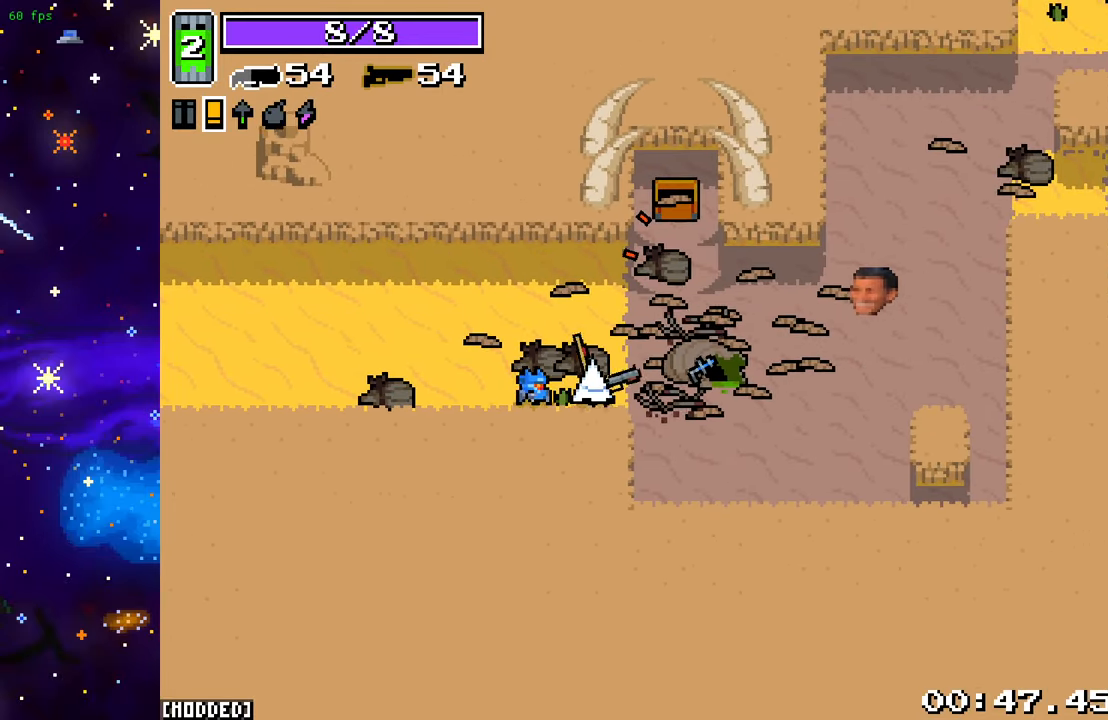
{"buttons": [], "left_stick": "up-right", "right_stick": "right", "events": [[400, "left_stick", "up-right"]]}